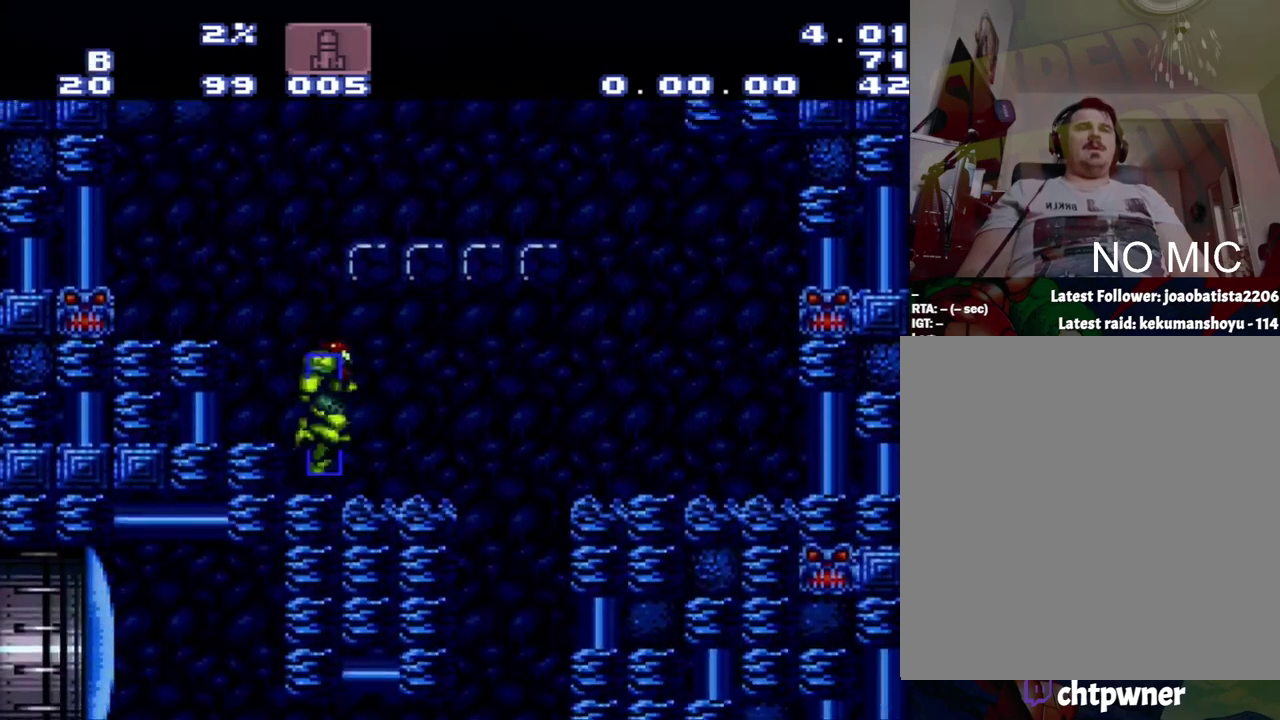
Gameplay with a controller (Nintendo layout); each line is a JSON object with the inputs held at the frame after it. "events" lists button and stick changes between this image and that frame as [ms after this image, input, new state], when the widget could be followed in between. Not read: L3 R3.
{"buttons": ["B", "DPAD_RIGHT"], "events": [[17, "B", "down"], [333, "DPAD_RIGHT", "down"]]}
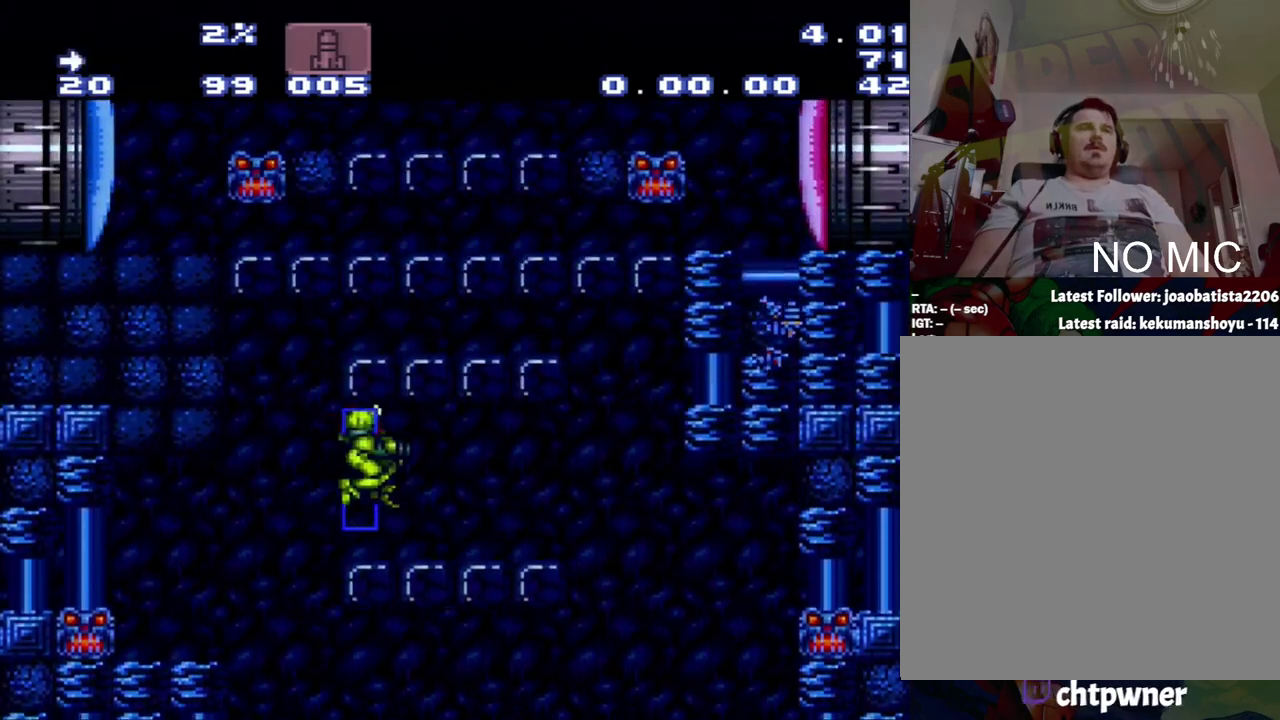
{"buttons": ["DPAD_UP"], "events": [[50, "B", "up"], [50, "DPAD_RIGHT", "up"], [367, "DPAD_UP", "down"]]}
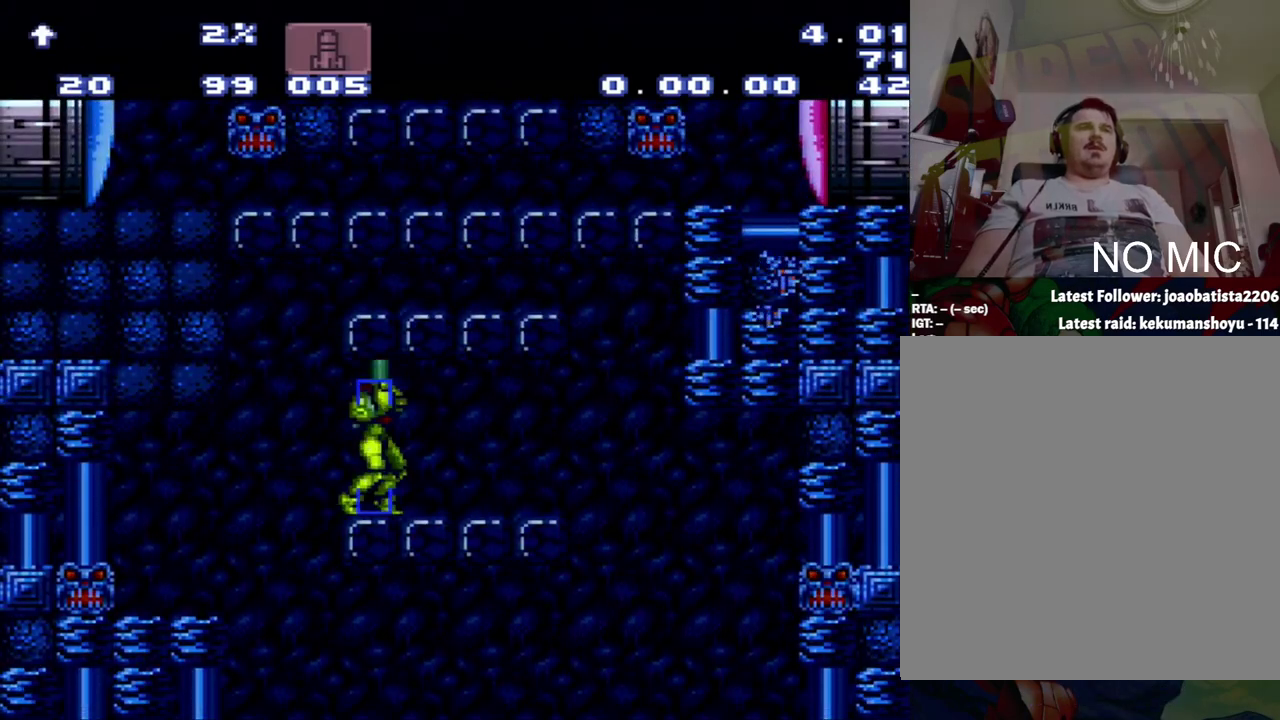
{"buttons": ["DPAD_UP"], "events": [[133, "Y", "down"], [400, "Y", "up"]]}
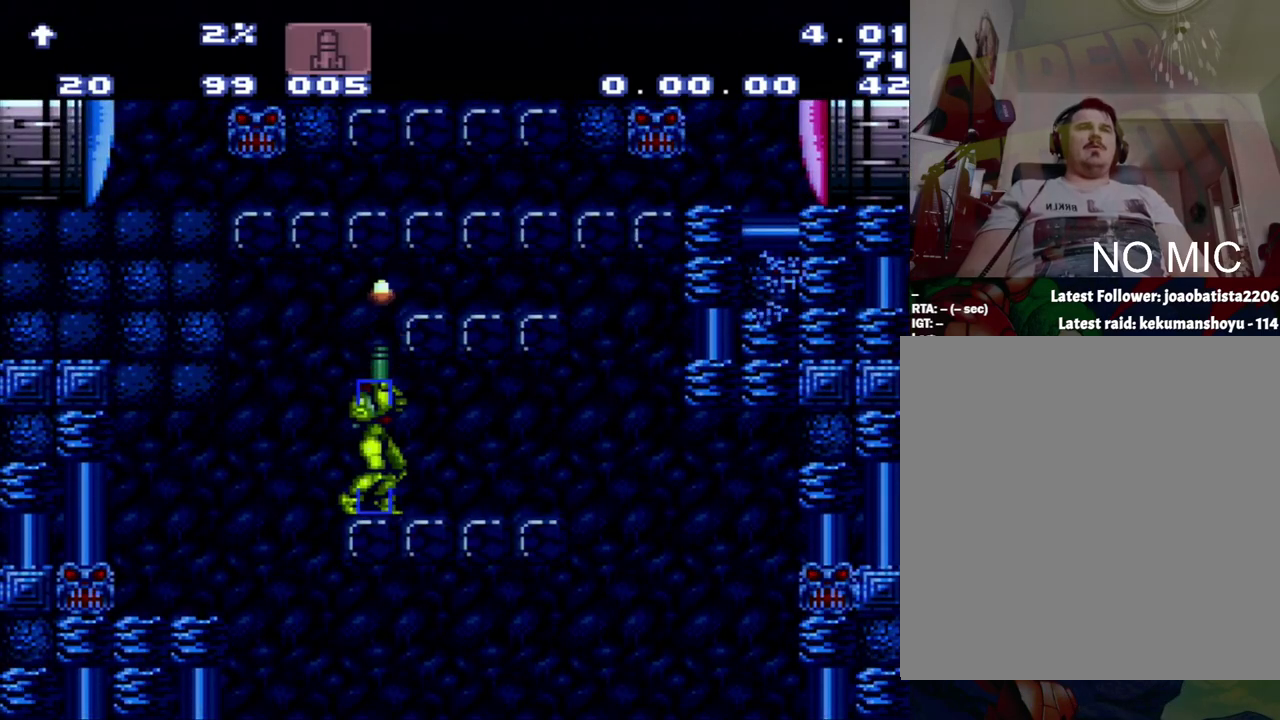
{"buttons": [], "events": [[217, "DPAD_UP", "up"]]}
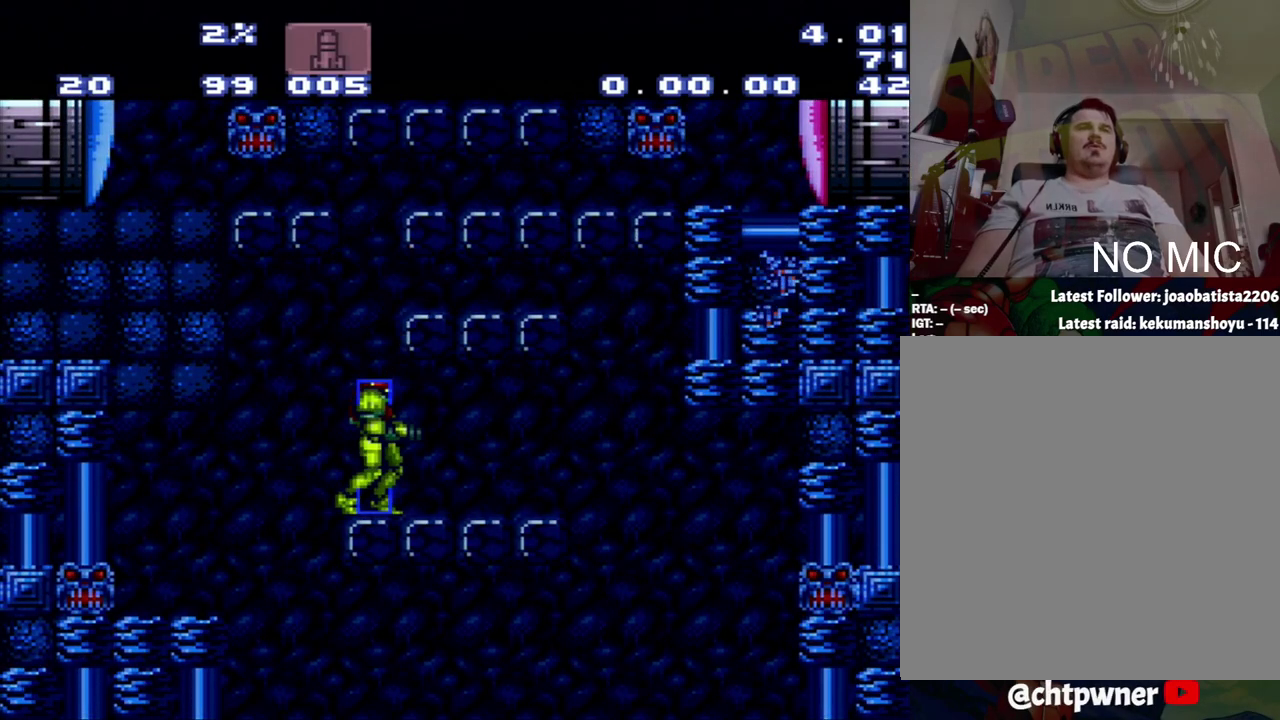
{"buttons": [], "events": []}
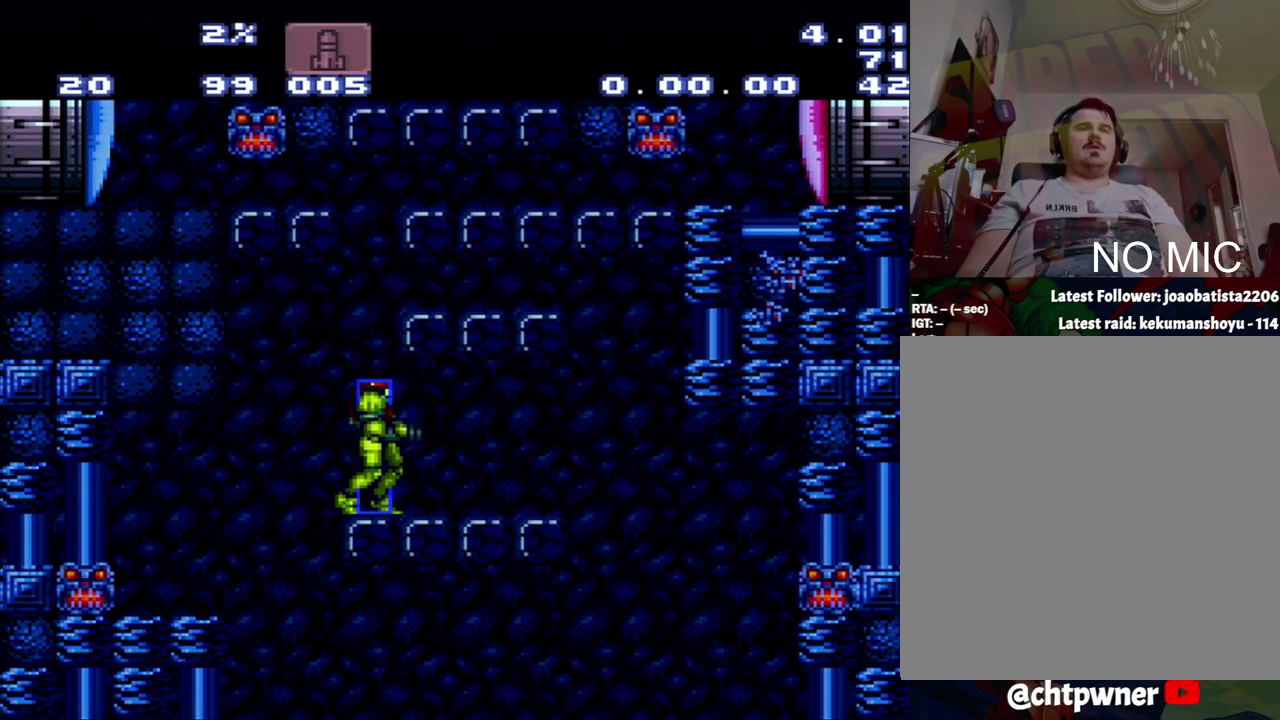
{"buttons": [], "events": []}
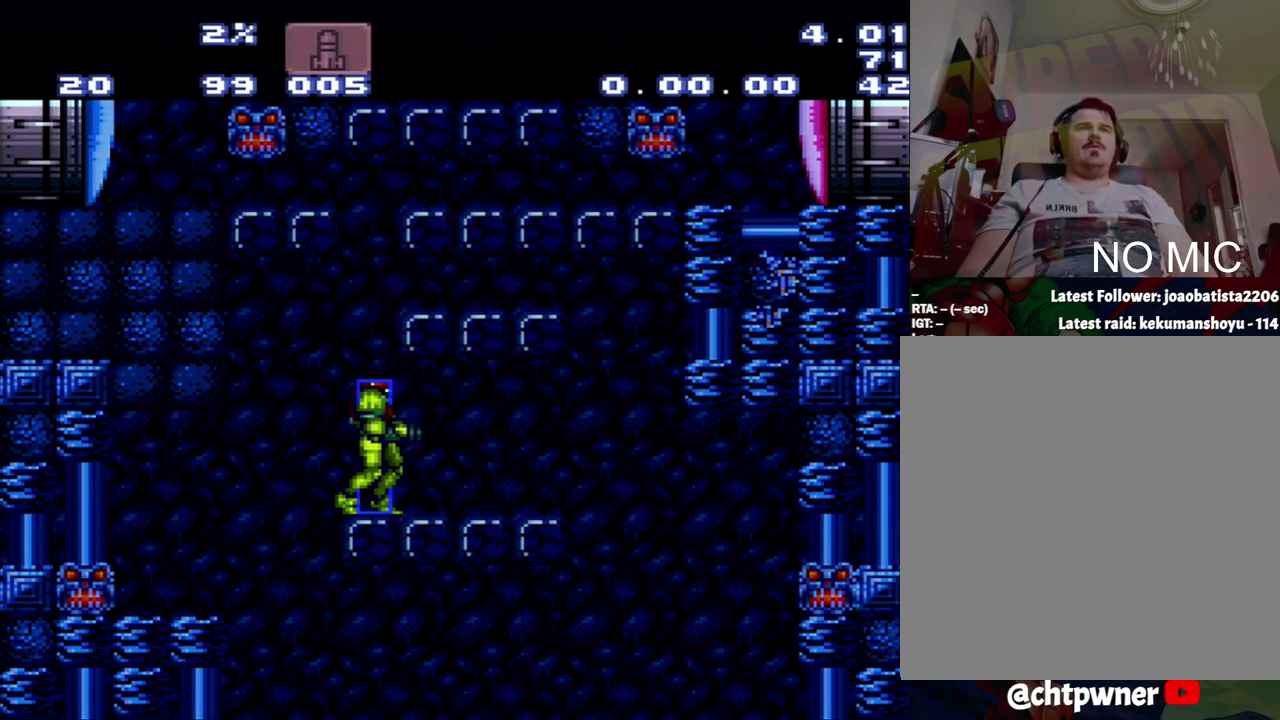
{"buttons": [], "events": []}
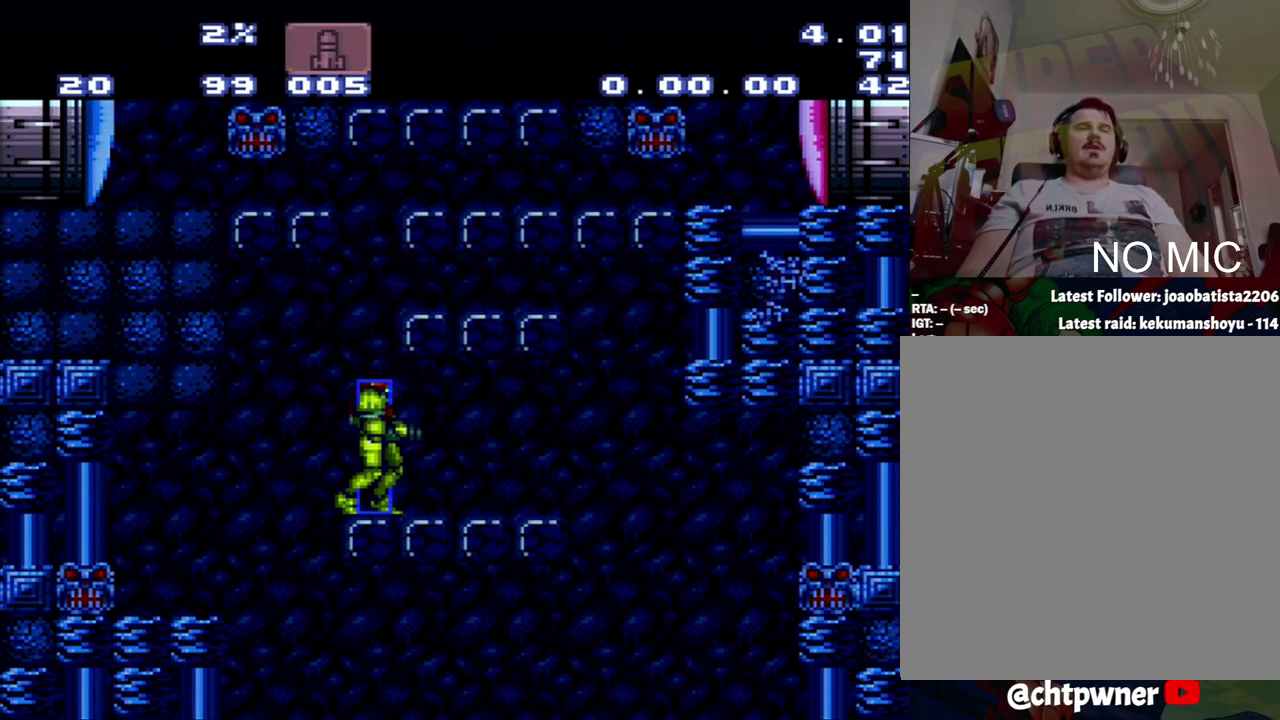
{"buttons": [], "events": []}
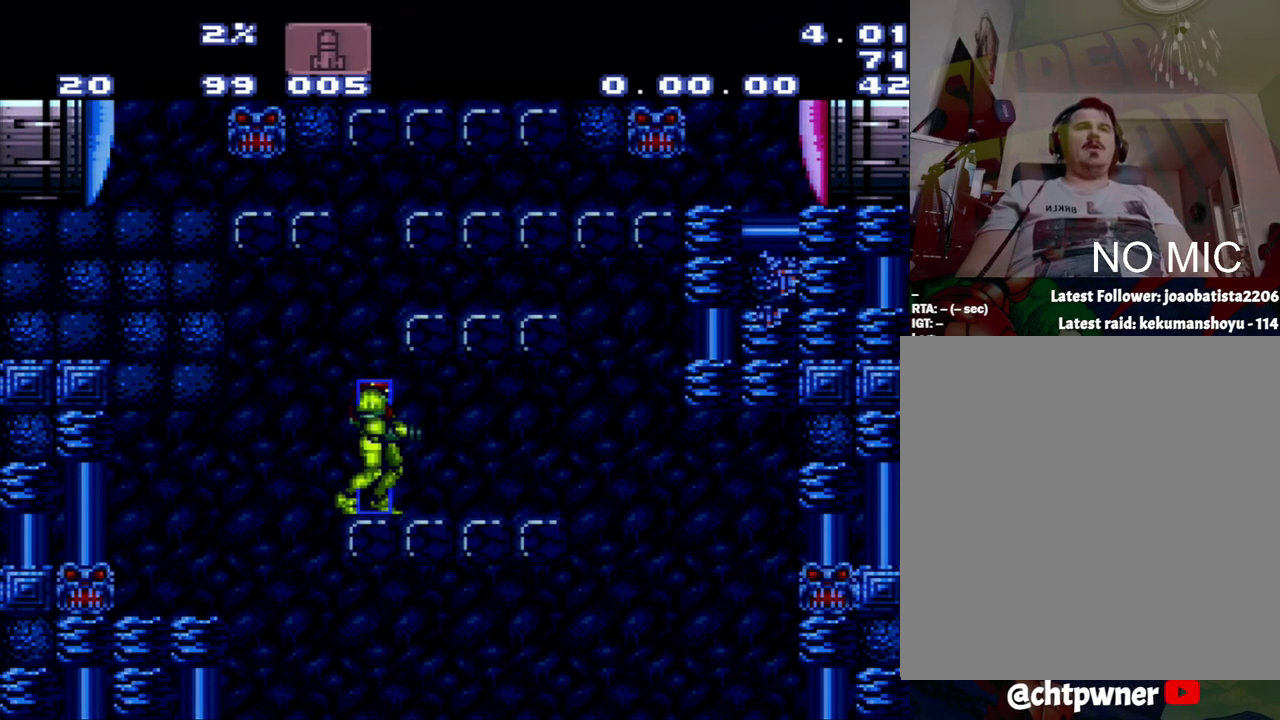
{"buttons": ["B", "DPAD_DOWN"], "events": [[333, "B", "down"], [383, "DPAD_DOWN", "down"]]}
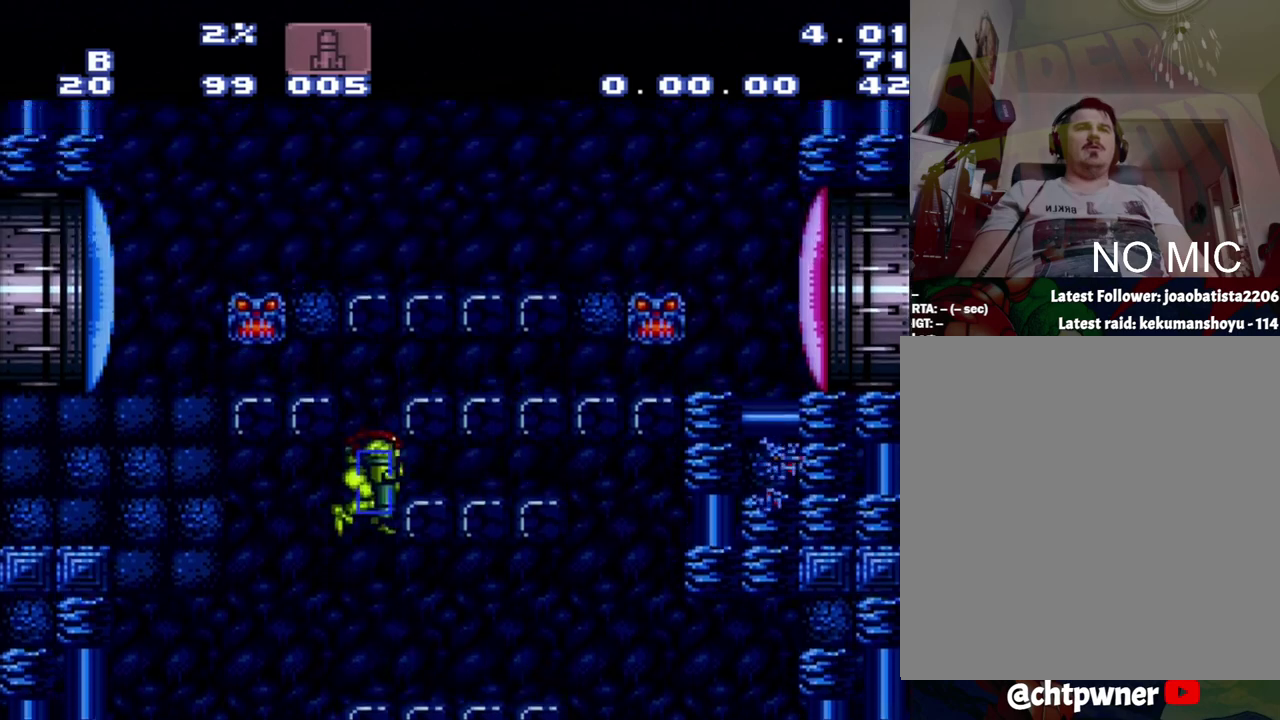
{"buttons": ["B", "DPAD_LEFT"], "events": [[150, "DPAD_DOWN", "up"], [433, "DPAD_LEFT", "down"]]}
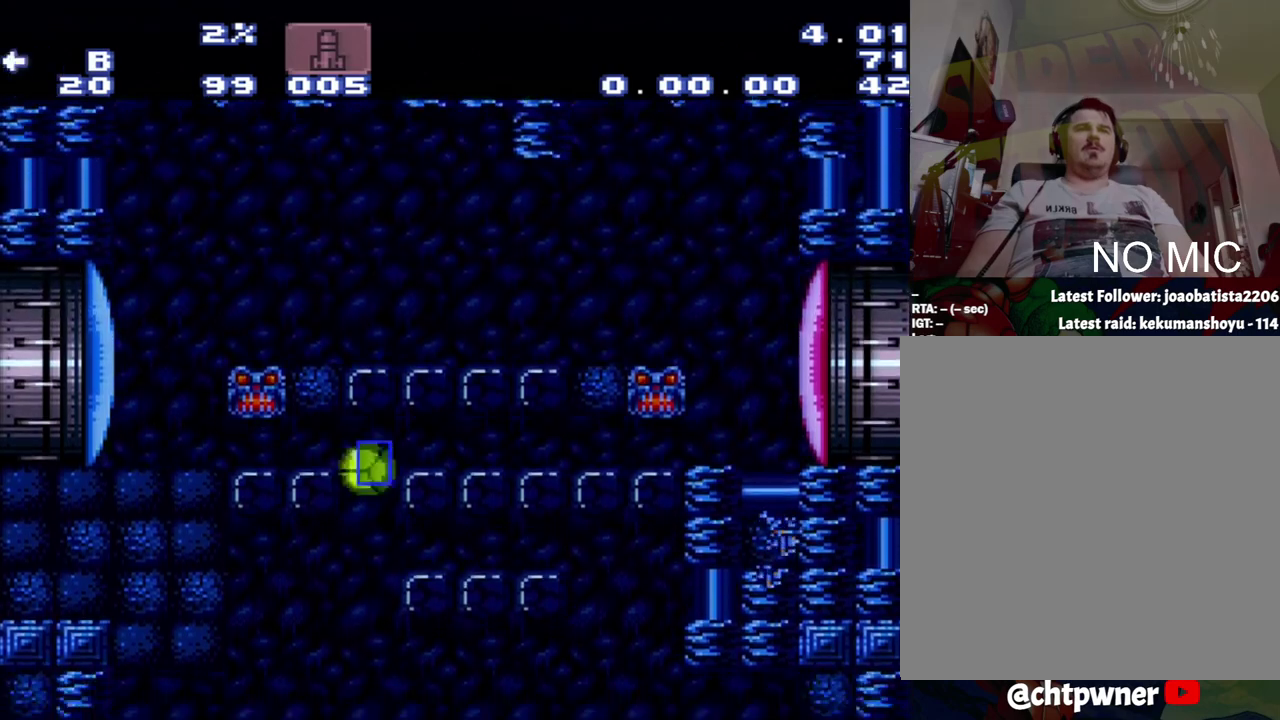
{"buttons": [], "events": [[183, "DPAD_LEFT", "up"], [217, "B", "up"], [250, "DPAD_UP", "down"], [417, "DPAD_UP", "up"]]}
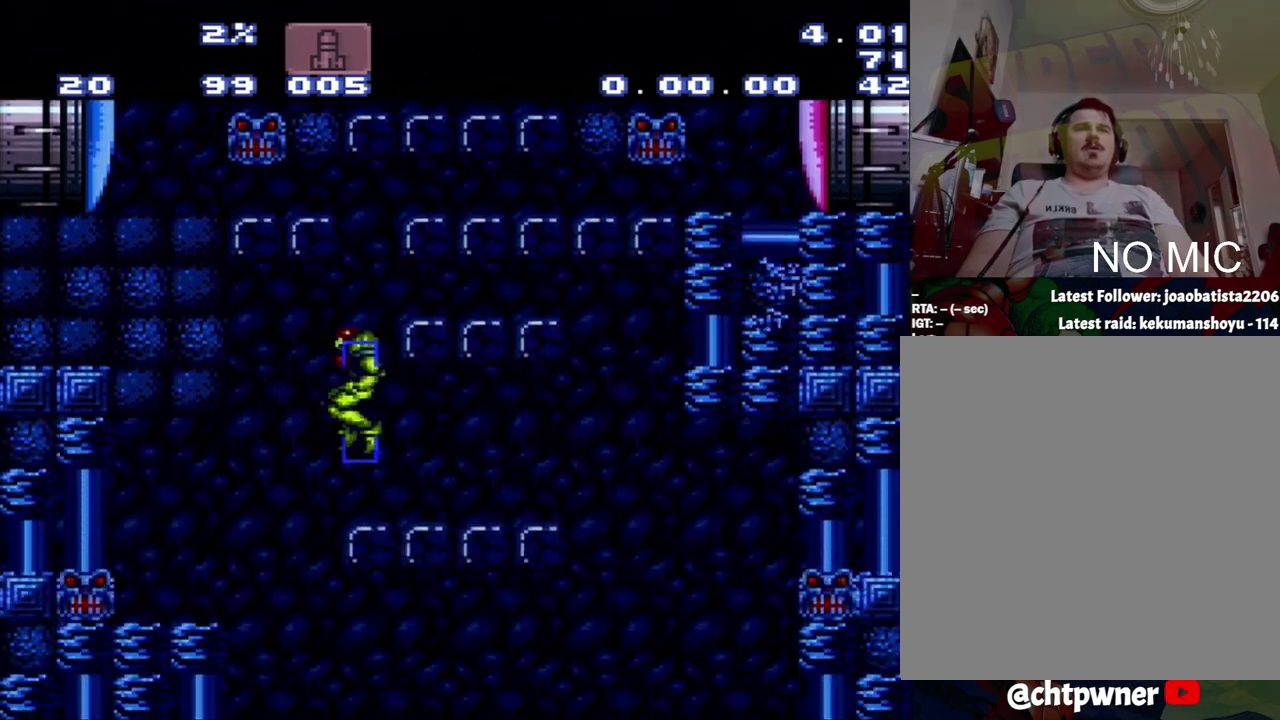
{"buttons": [], "events": [[33, "DPAD_UP", "down"], [183, "DPAD_UP", "up"], [283, "DPAD_RIGHT", "down"], [467, "DPAD_RIGHT", "up"]]}
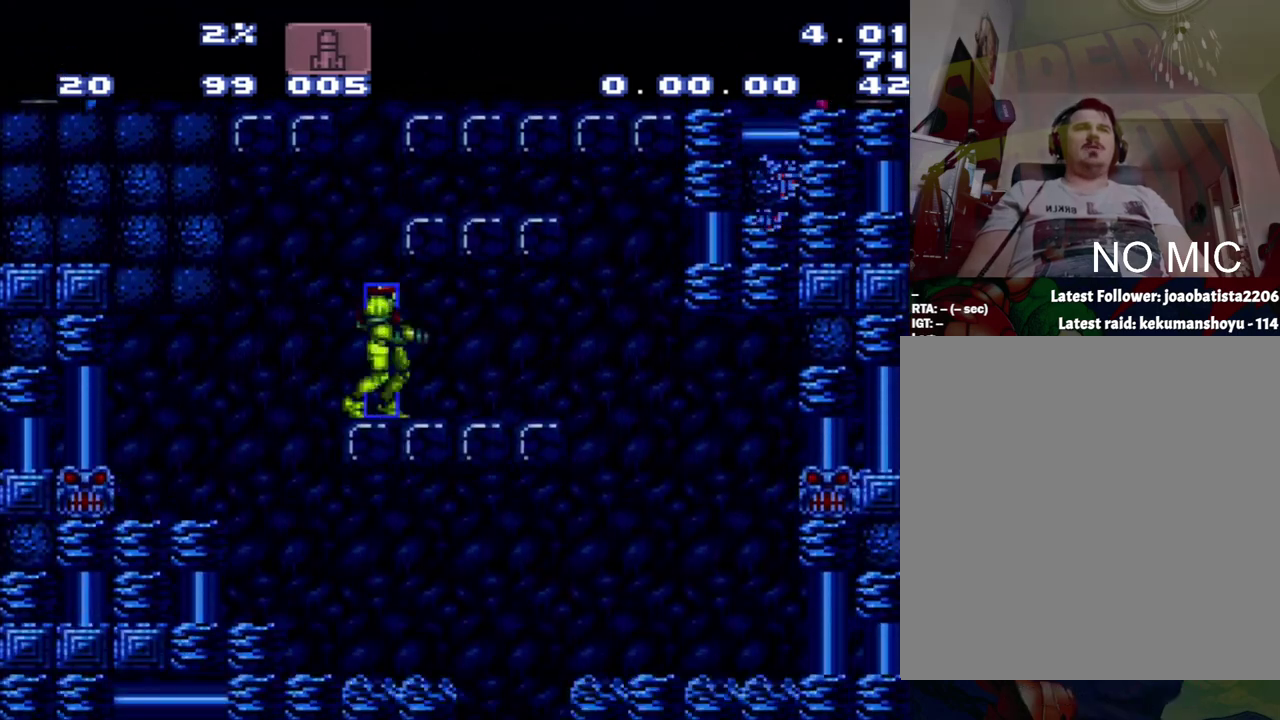
{"buttons": ["B", "DPAD_LEFT"], "events": [[233, "B", "down"], [283, "DPAD_DOWN", "down"], [500, "DPAD_DOWN", "up"], [500, "DPAD_LEFT", "down"]]}
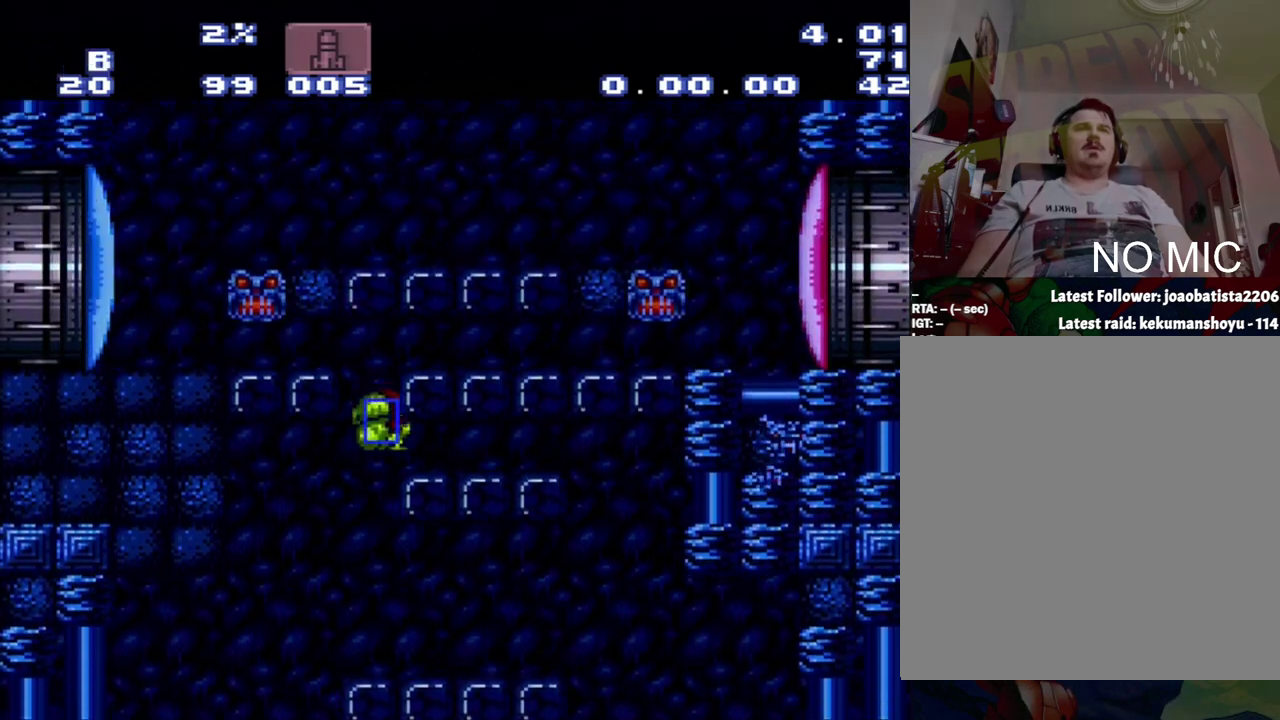
{"buttons": ["B", "DPAD_LEFT"], "events": []}
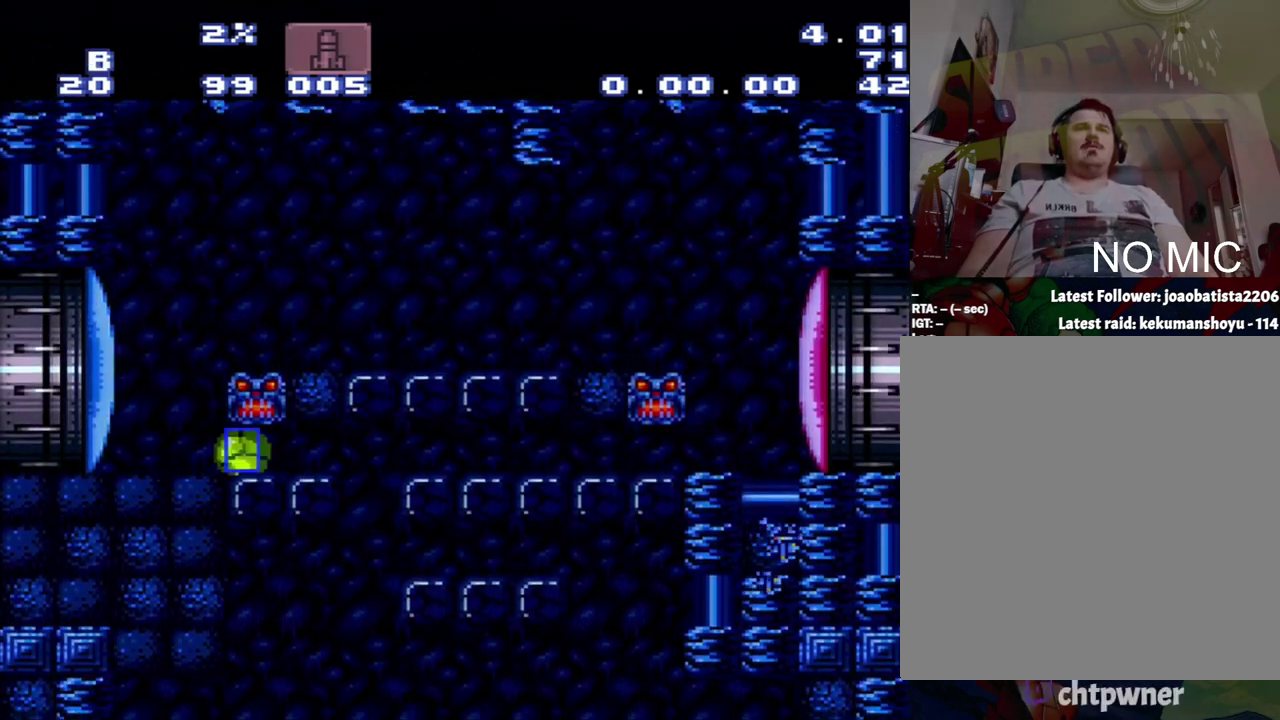
{"buttons": [], "events": [[50, "B", "up"], [50, "DPAD_LEFT", "up"]]}
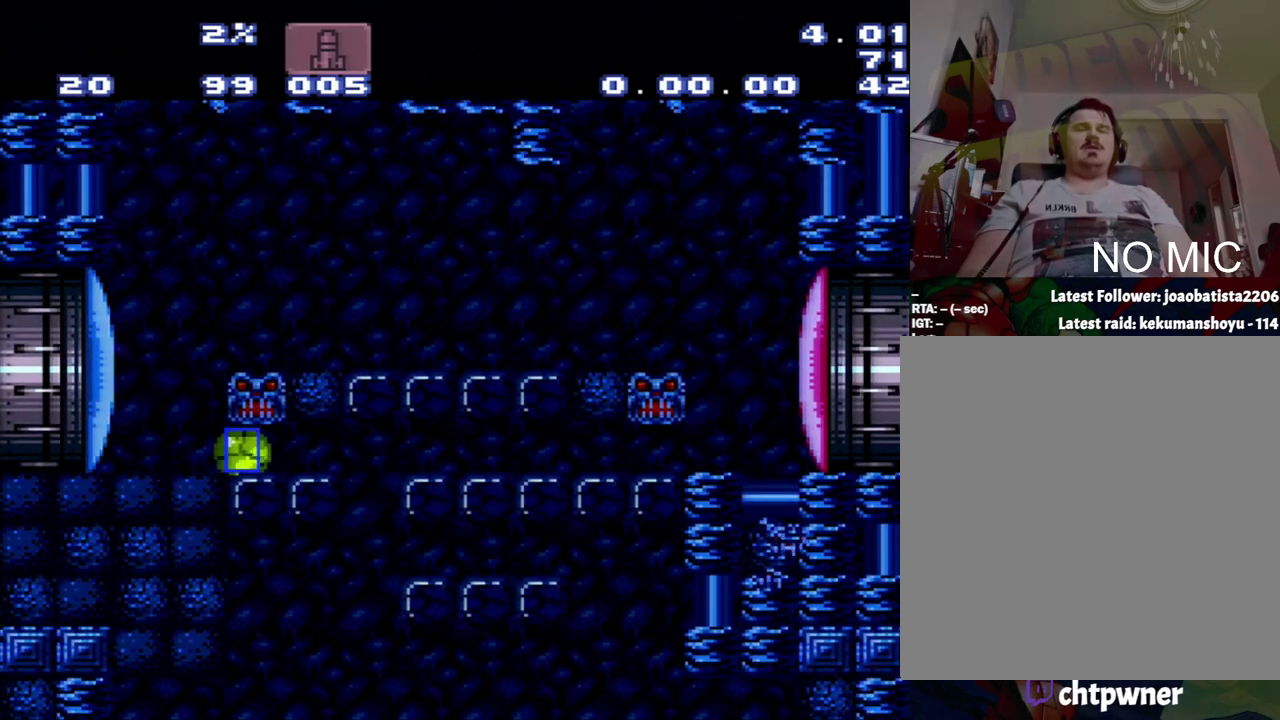
{"buttons": [], "events": []}
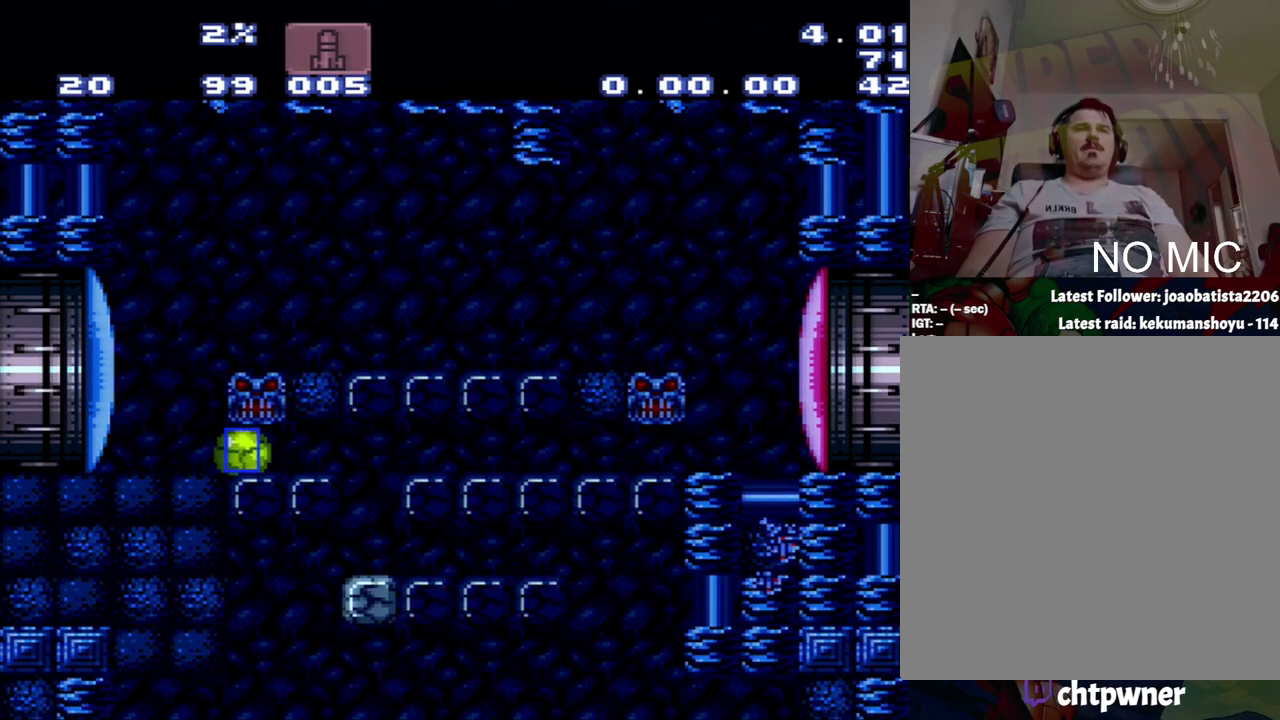
{"buttons": [], "events": []}
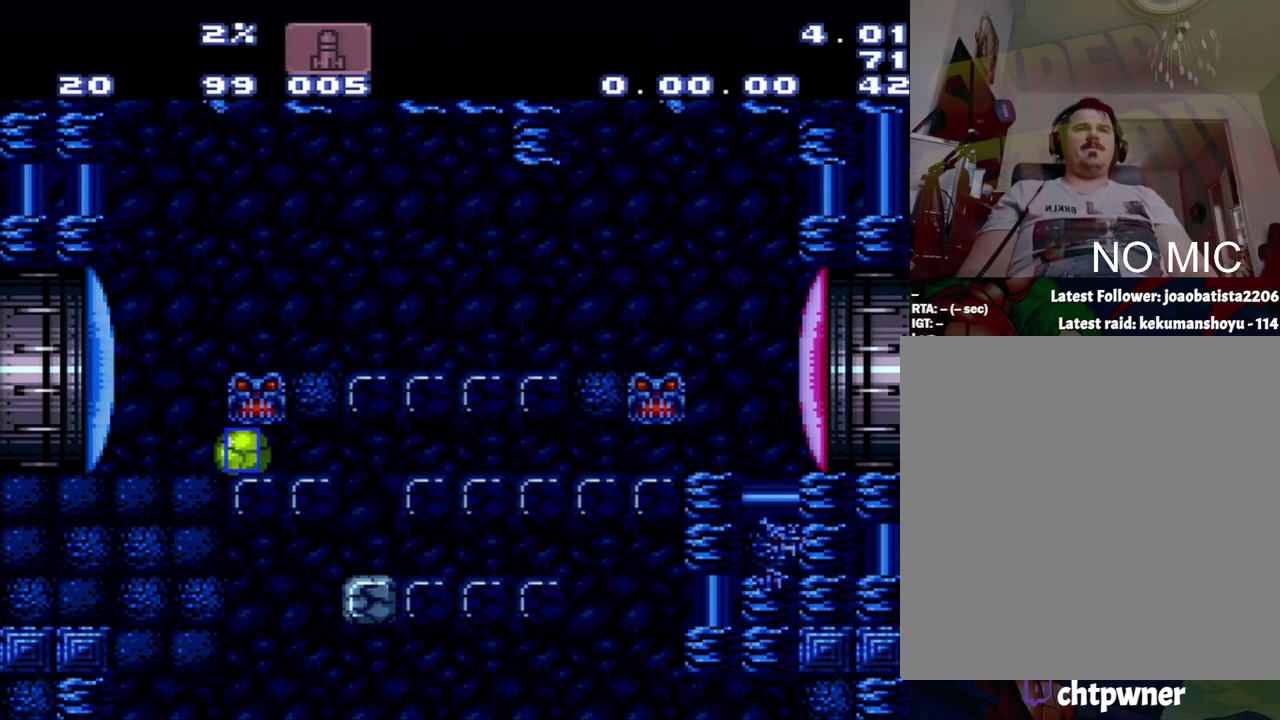
{"buttons": [], "events": []}
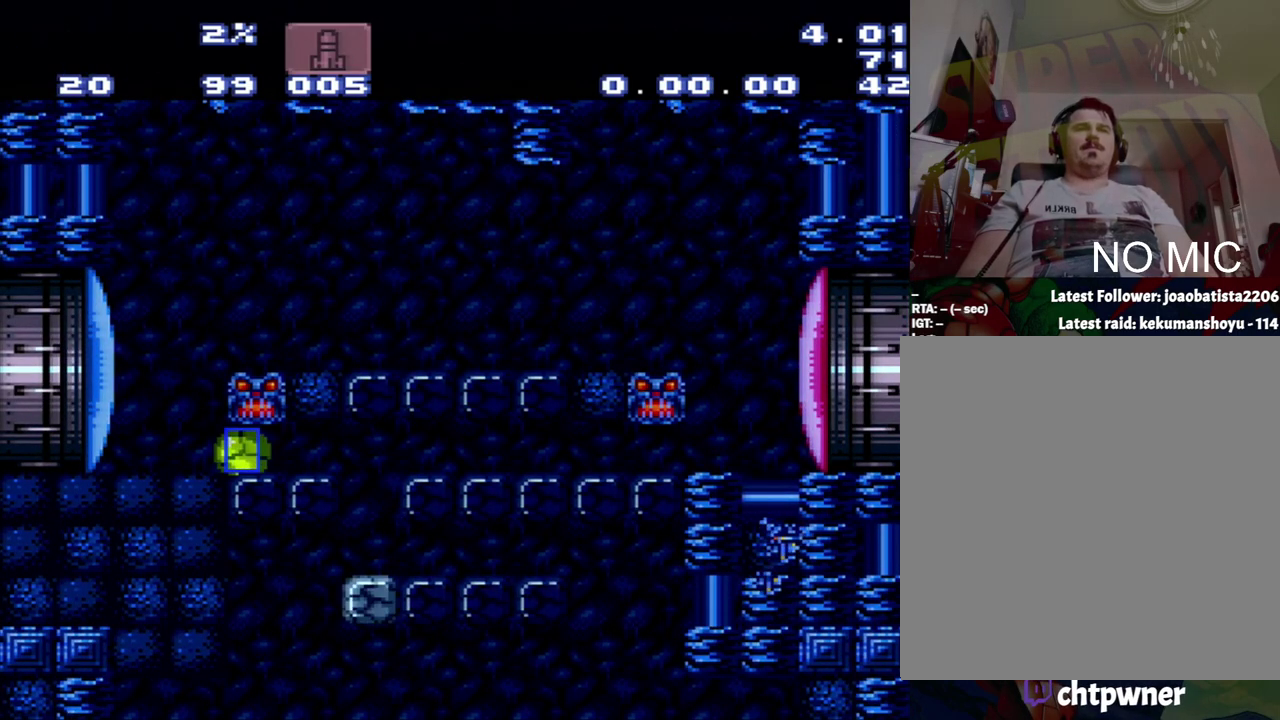
{"buttons": [], "events": []}
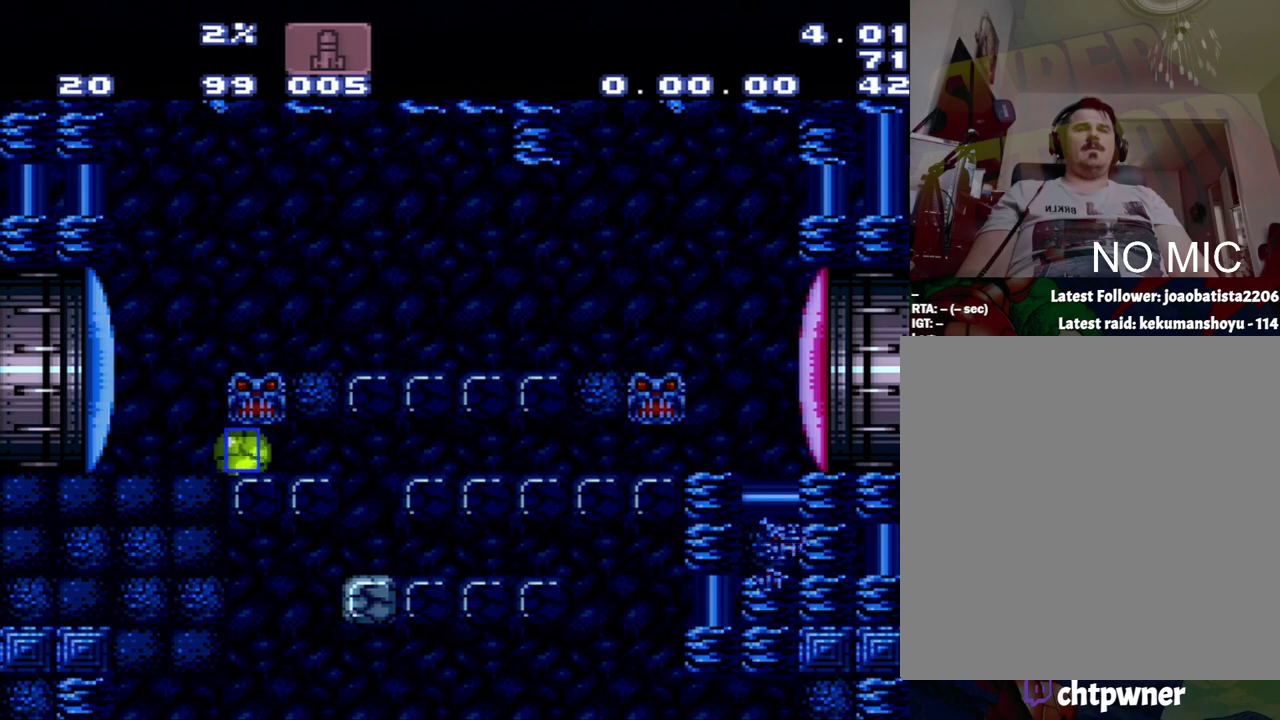
{"buttons": [], "events": []}
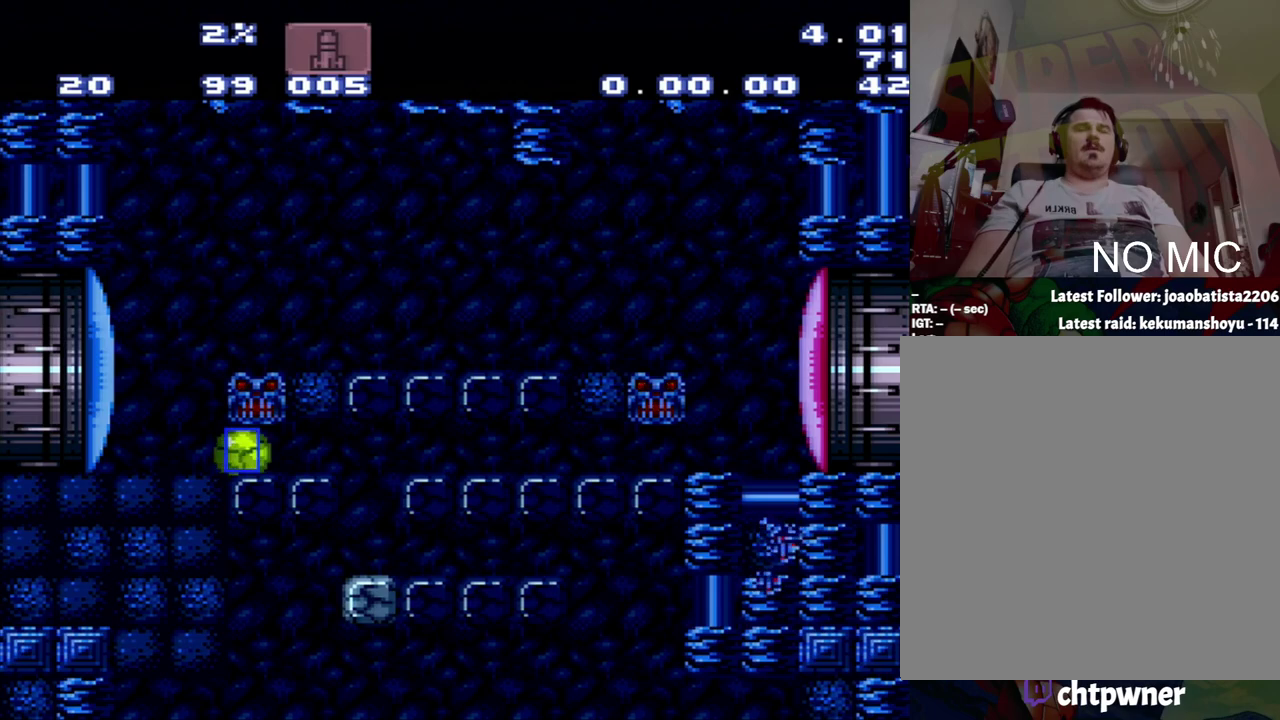
{"buttons": [], "events": []}
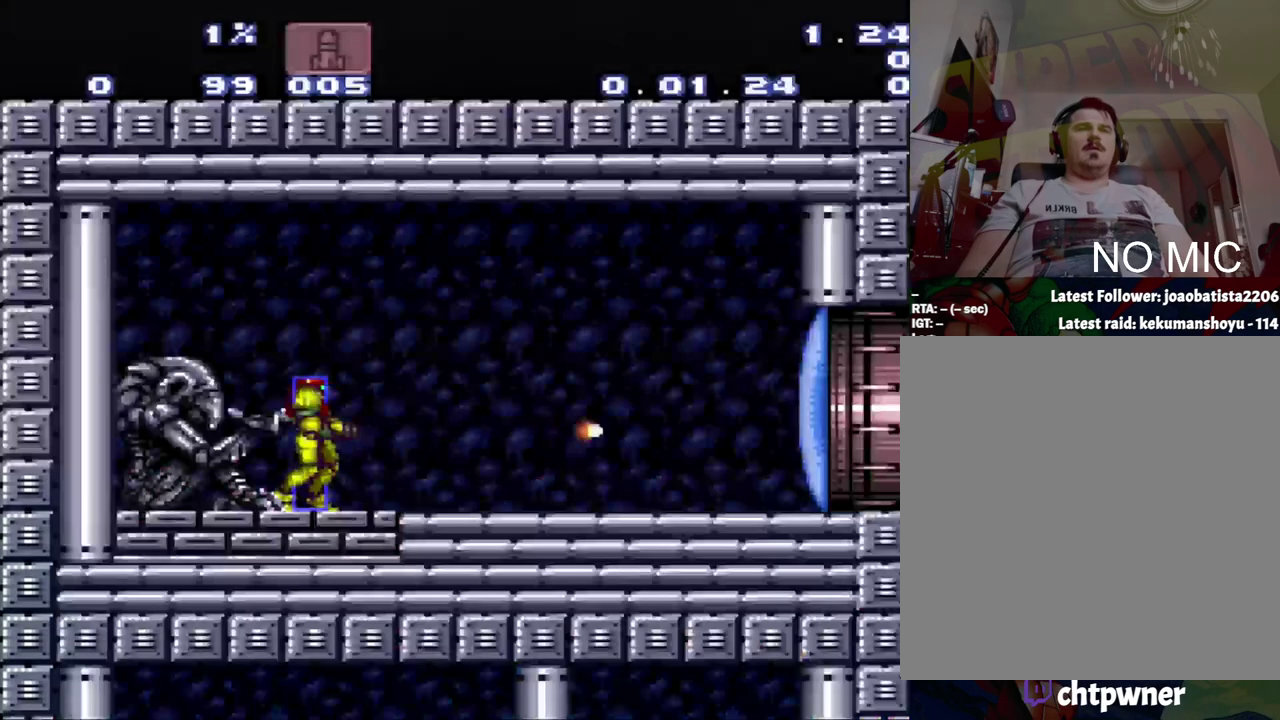
{"buttons": ["A", "DPAD_RIGHT"], "events": [[333, "A", "down"], [333, "DPAD_RIGHT", "down"]]}
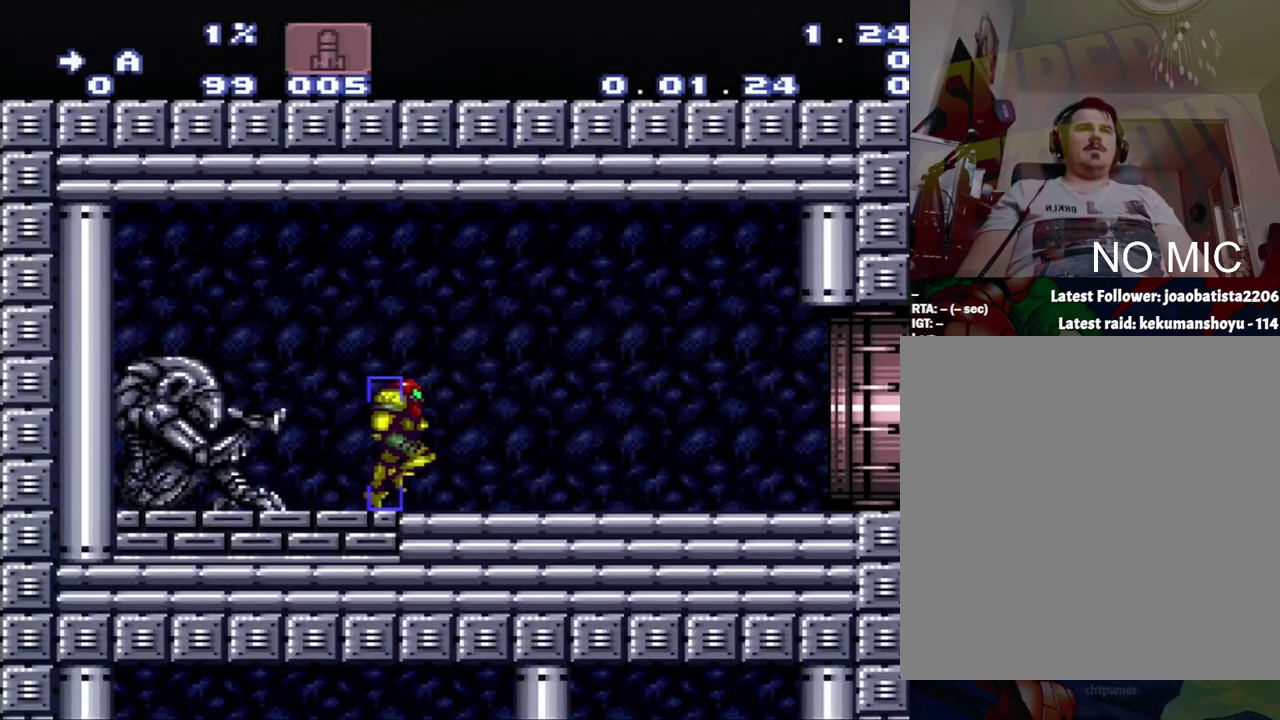
{"buttons": ["A", "DPAD_RIGHT"], "events": []}
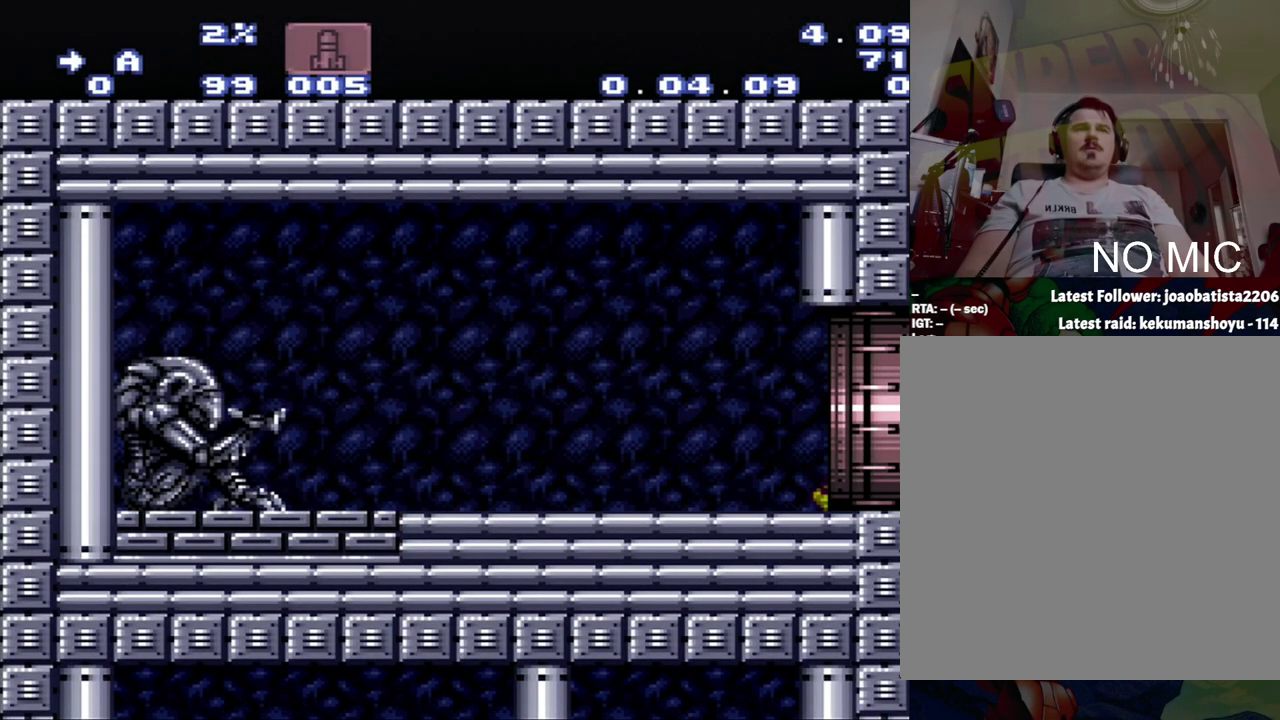
{"buttons": ["A", "DPAD_RIGHT"], "events": []}
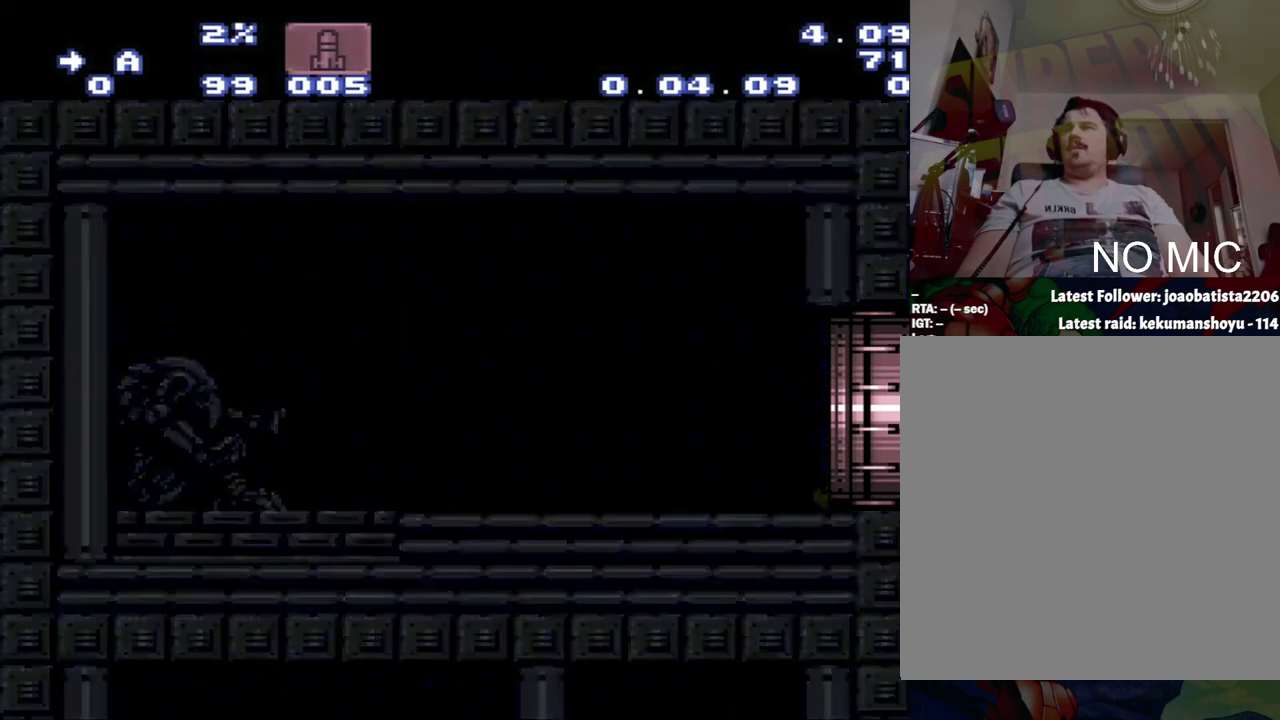
{"buttons": [], "events": [[183, "DPAD_RIGHT", "up"], [467, "A", "up"]]}
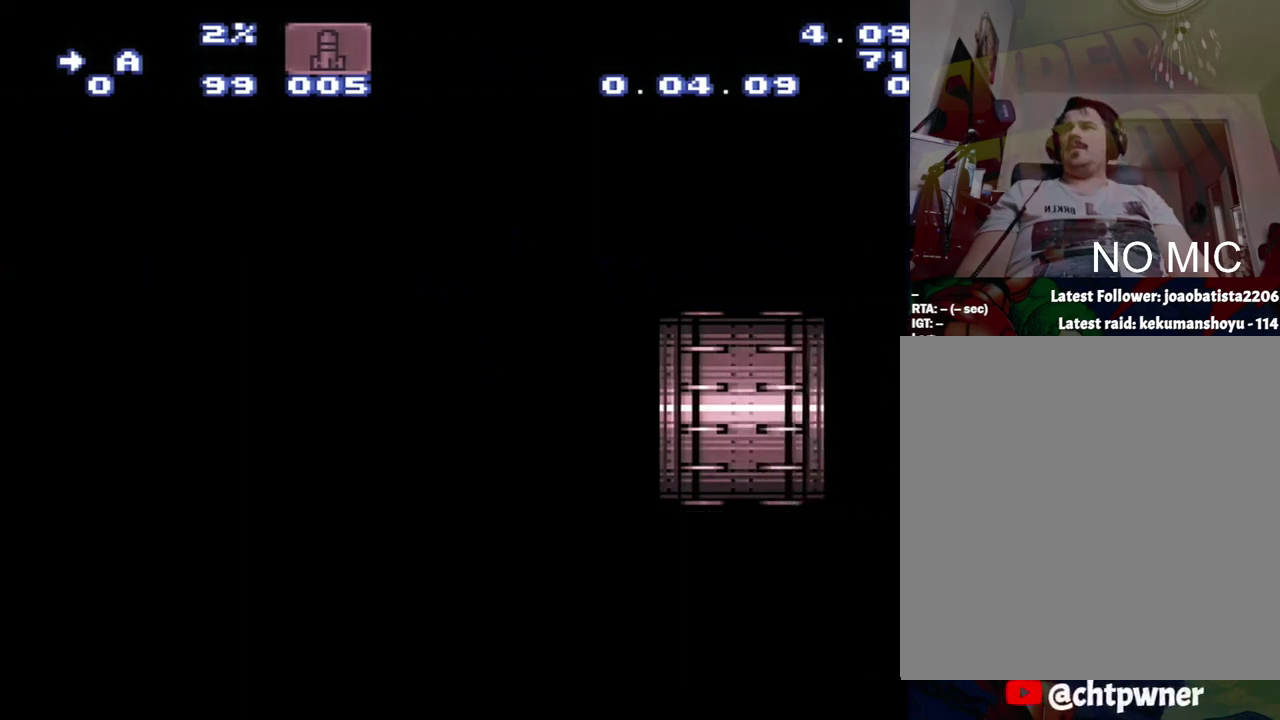
{"buttons": [], "events": []}
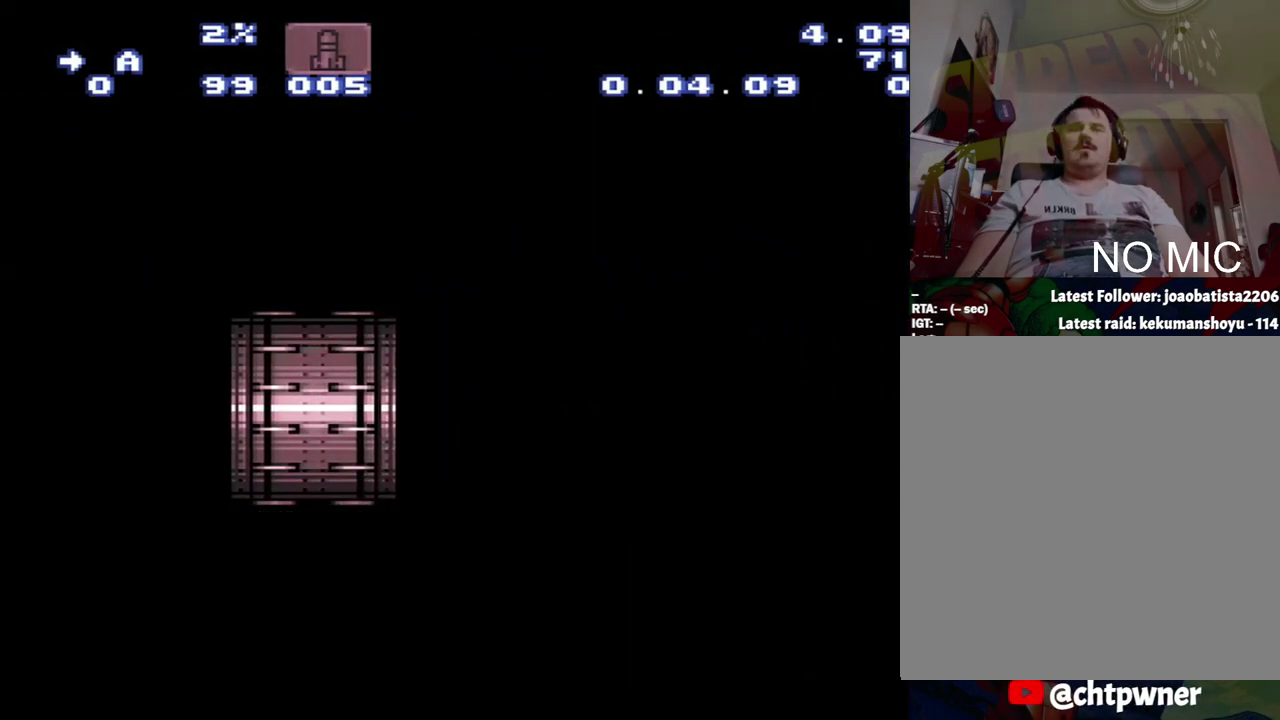
{"buttons": [], "events": []}
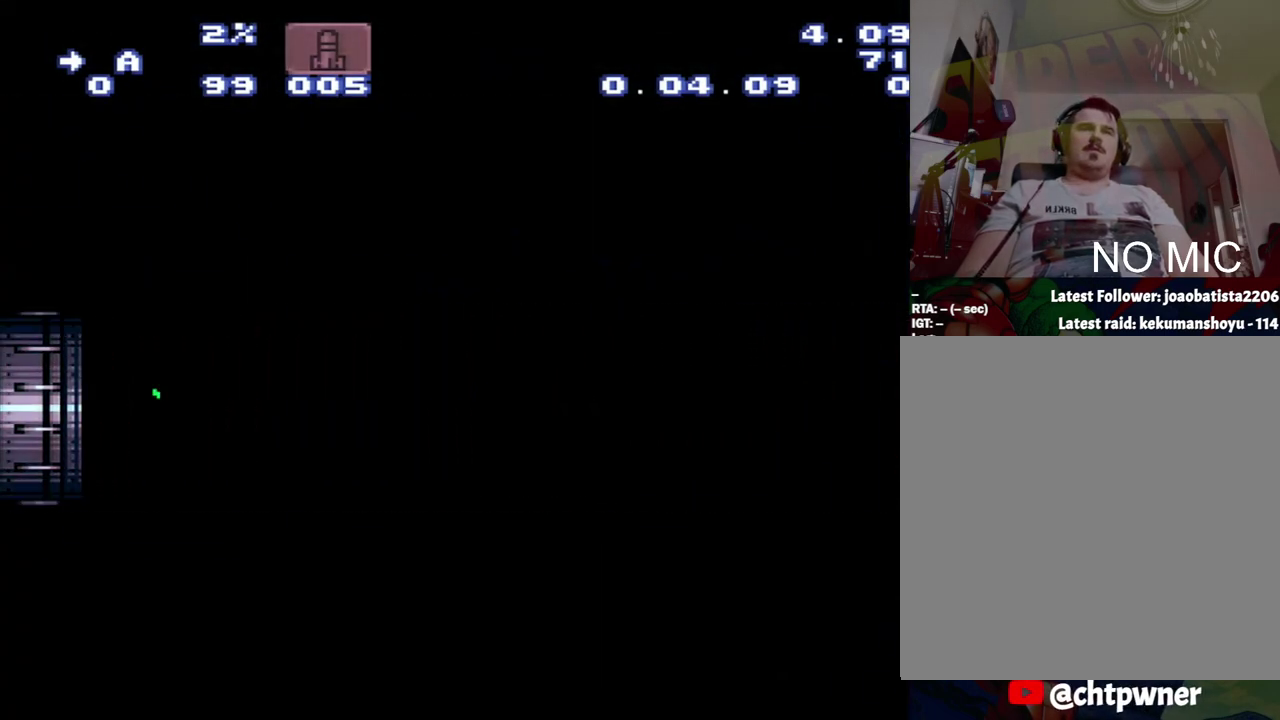
{"buttons": [], "events": []}
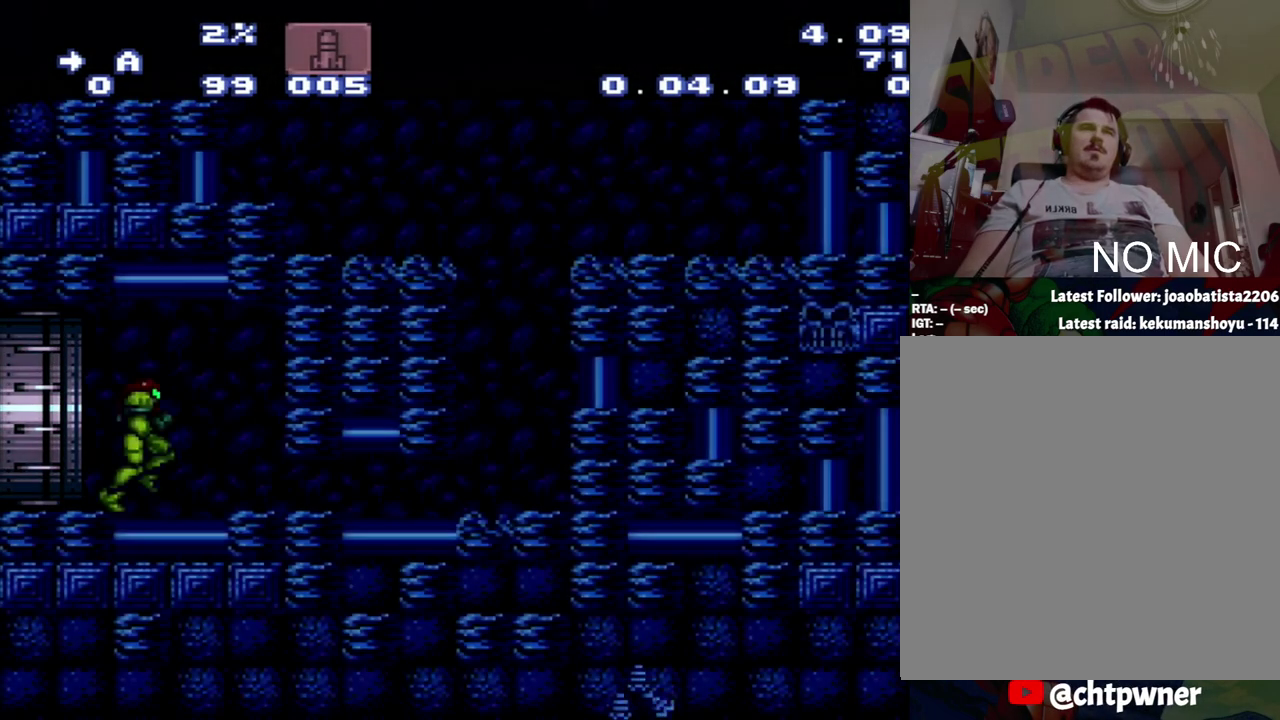
{"buttons": ["DPAD_RIGHT"], "events": [[117, "DPAD_DOWN", "down"], [383, "DPAD_DOWN", "up"], [467, "DPAD_RIGHT", "down"]]}